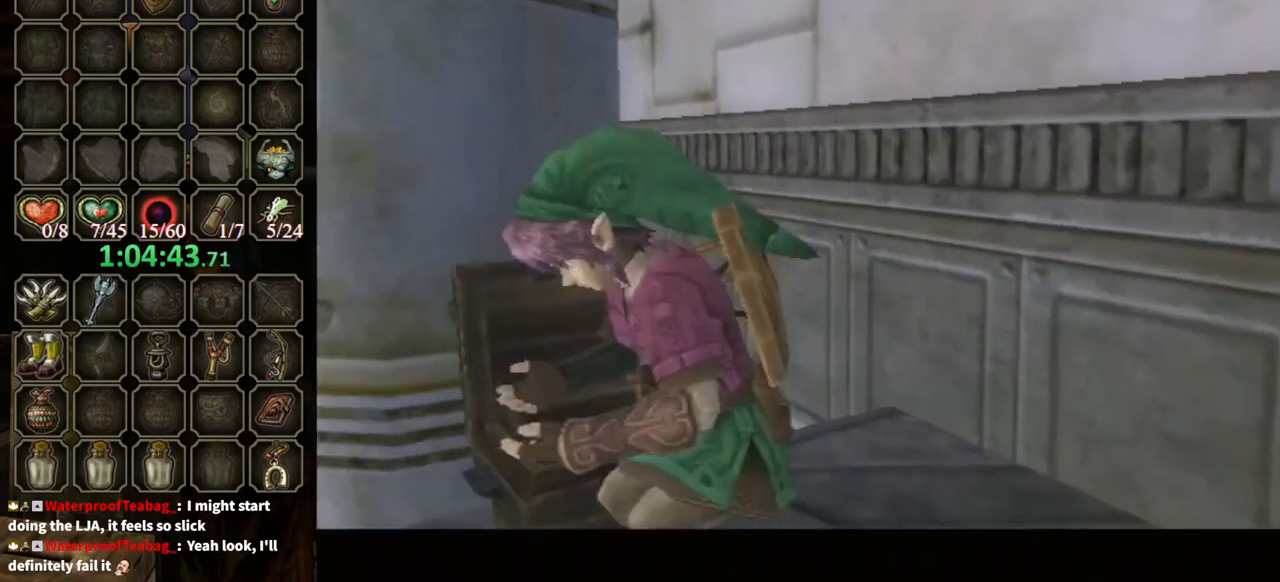
Gameplay with a controller (Nintendo layout); each line is a JSON object with the inputs held at the frame after it. "events" lists button and stick changes between this image and that frame as [ms after this image, input, new state], when the widget could be followed in between. Not read: L3 R3.
{"buttons": ["B"], "left_stick": "center", "right_stick": "center", "events": []}
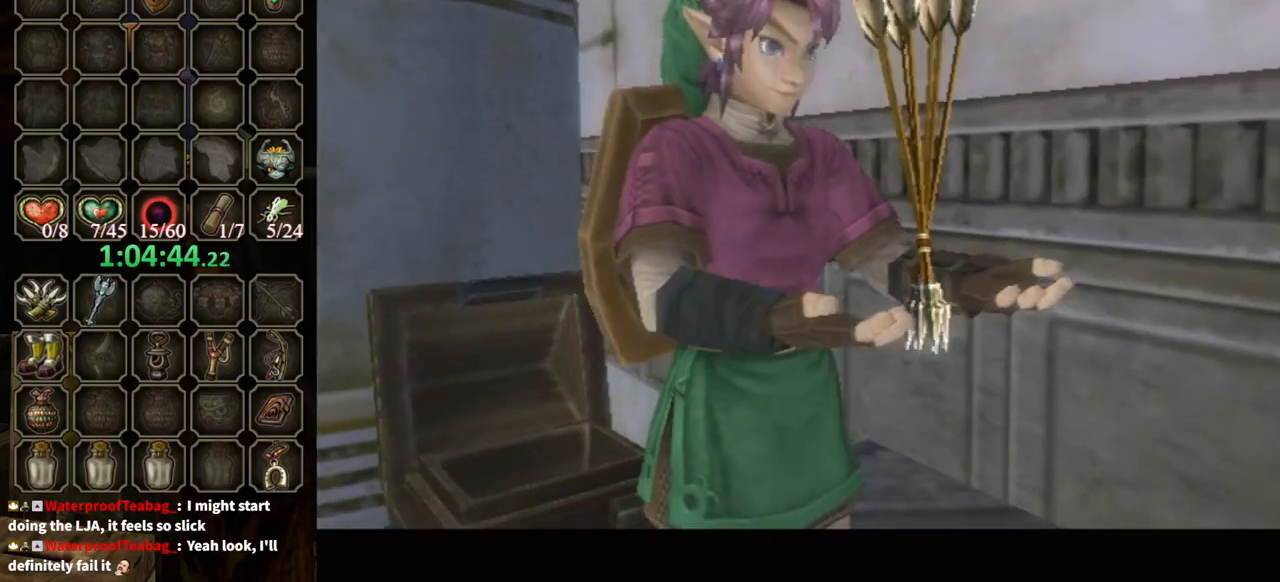
{"buttons": ["B"], "left_stick": "center", "right_stick": "center", "events": []}
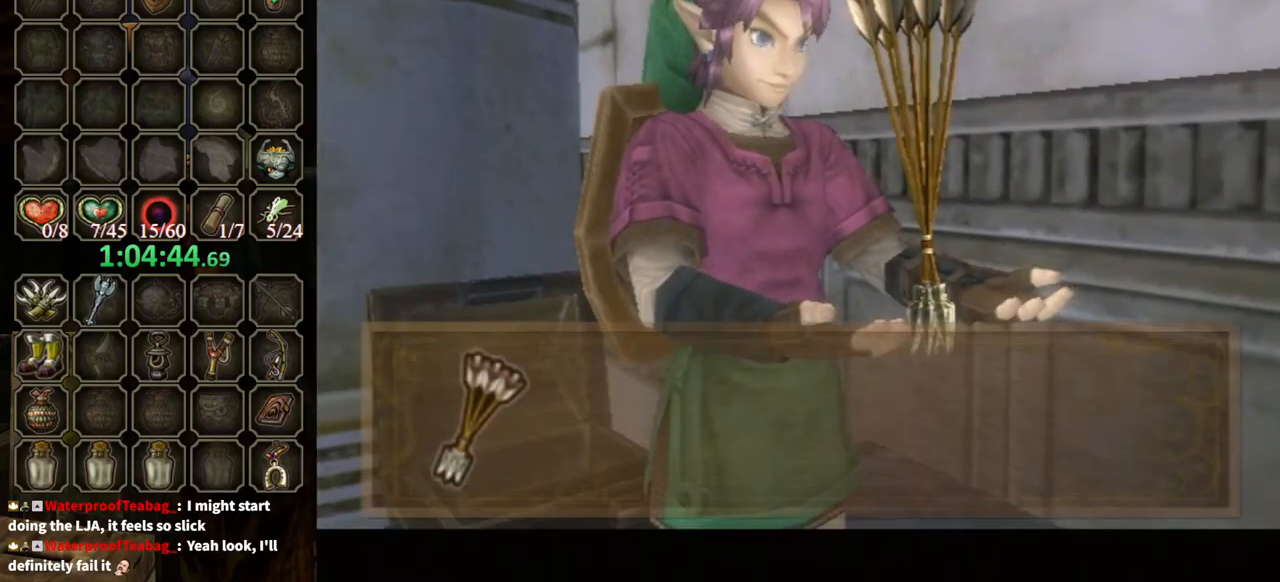
{"buttons": [], "left_stick": "down-right", "right_stick": "left", "events": [[367, "left_stick", "down-right"], [433, "B", "up"], [500, "right_stick", "left"]]}
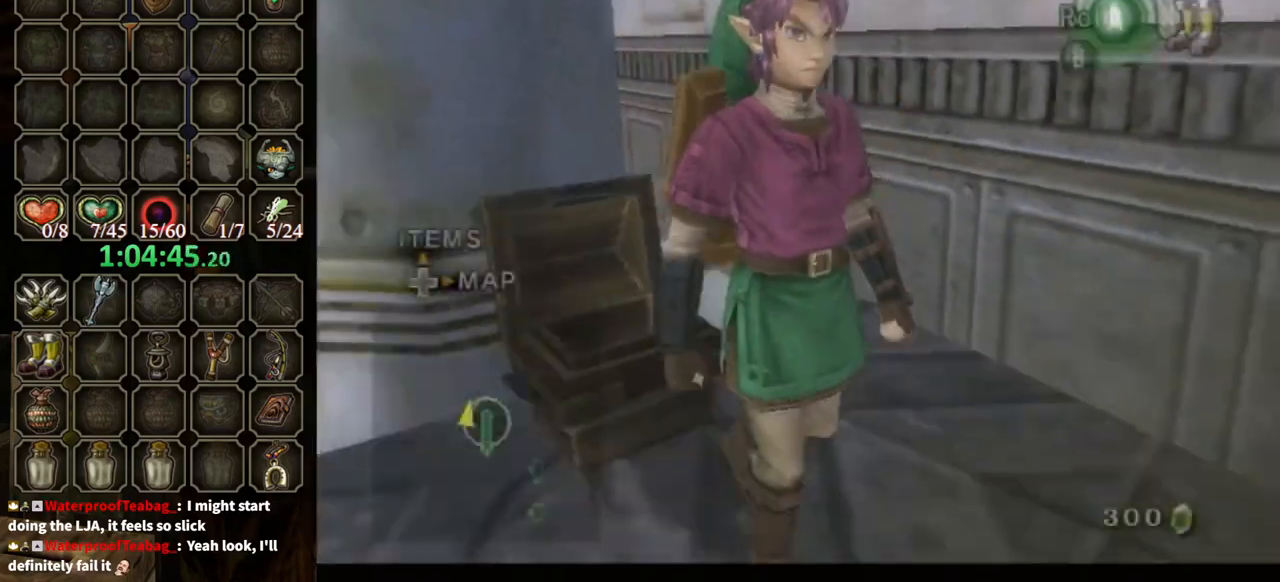
{"buttons": [], "left_stick": "up-right", "right_stick": "left", "events": [[167, "left_stick", "right"], [467, "left_stick", "up-right"]]}
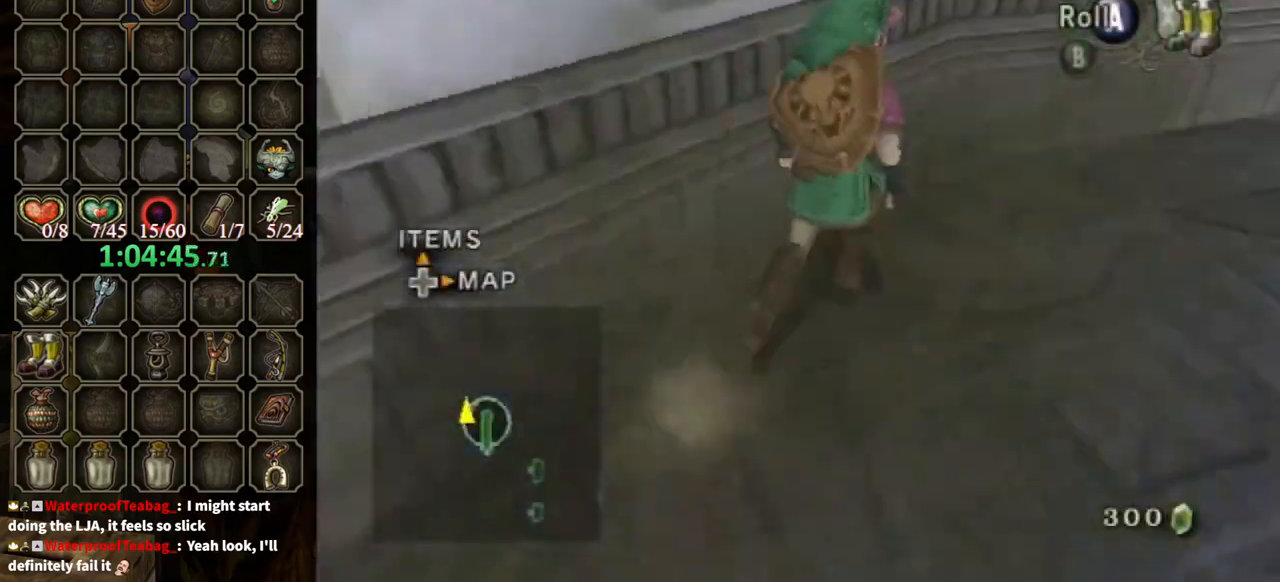
{"buttons": [], "left_stick": "up", "right_stick": "center", "events": [[367, "left_stick", "up"], [367, "right_stick", "center"]]}
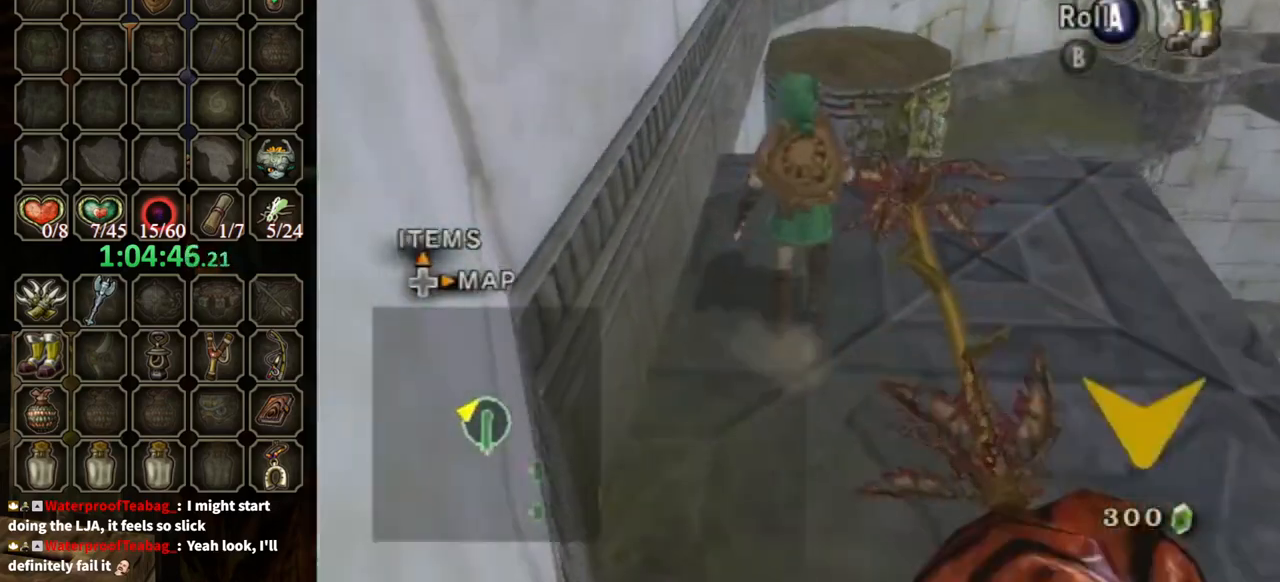
{"buttons": [], "left_stick": "up", "right_stick": "center", "events": [[33, "A", "down"], [100, "A", "up"]]}
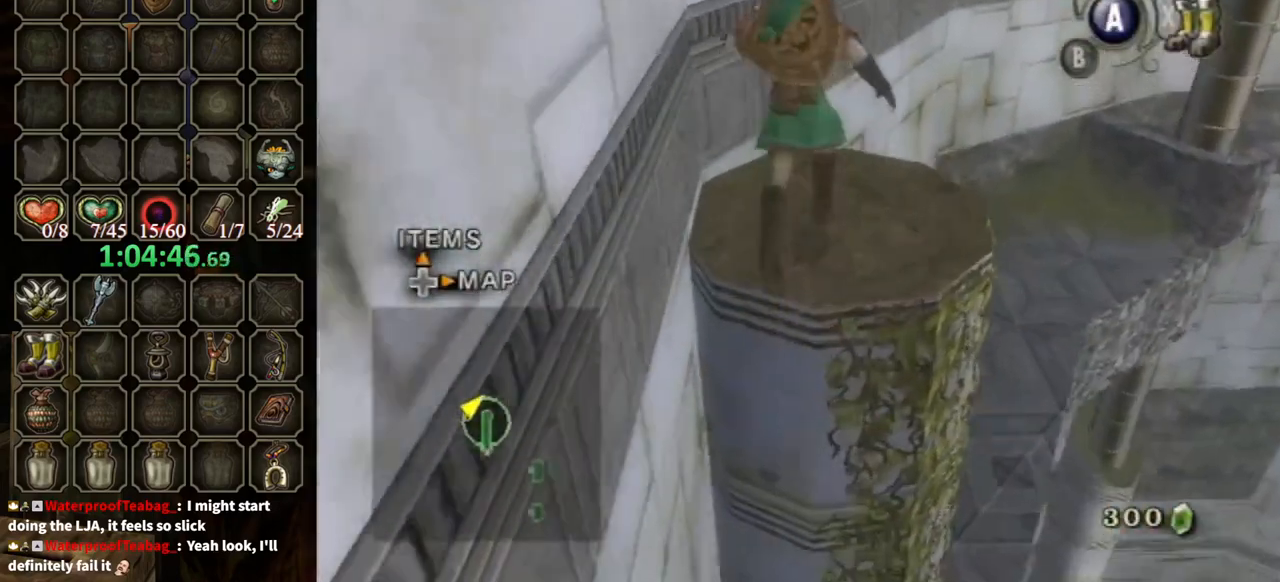
{"buttons": ["A"], "left_stick": "up-right", "right_stick": "center", "events": [[133, "A", "down"], [200, "left_stick", "up-right"]]}
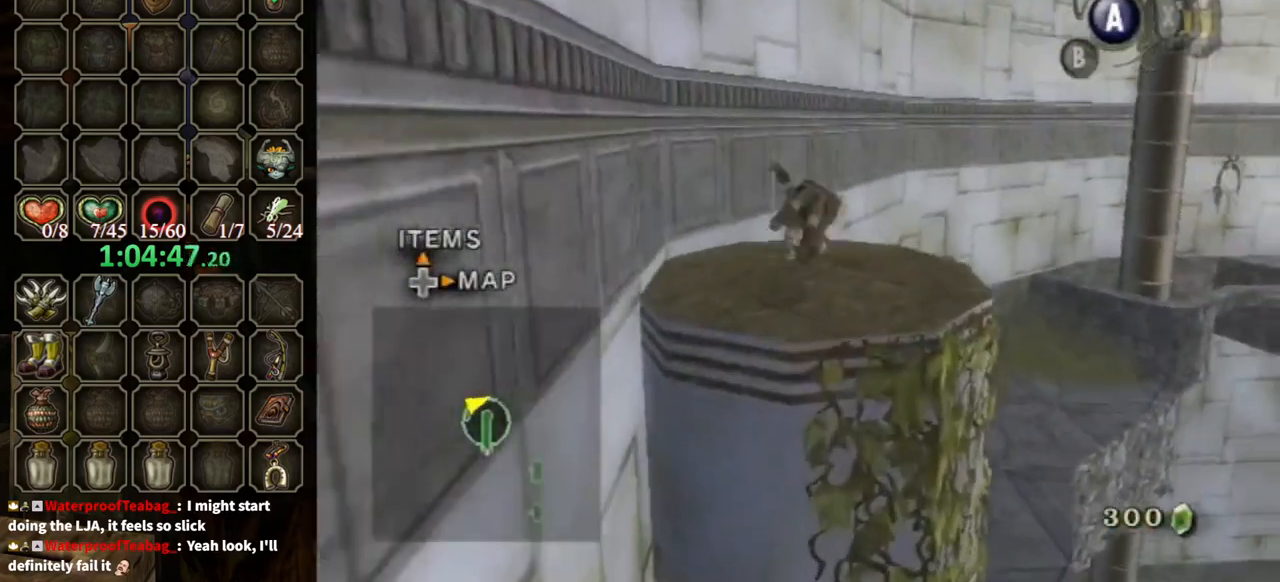
{"buttons": [], "left_stick": "up-right", "right_stick": "center", "events": [[67, "A", "up"]]}
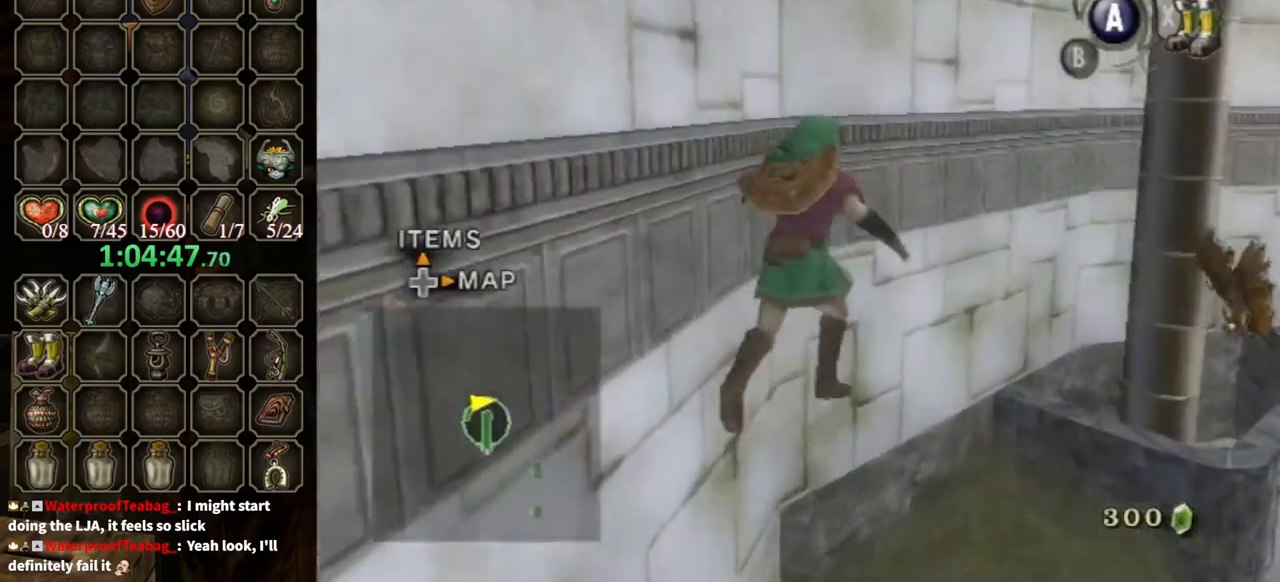
{"buttons": [], "left_stick": "up-right", "right_stick": "center", "events": [[200, "A", "down"], [300, "A", "up"]]}
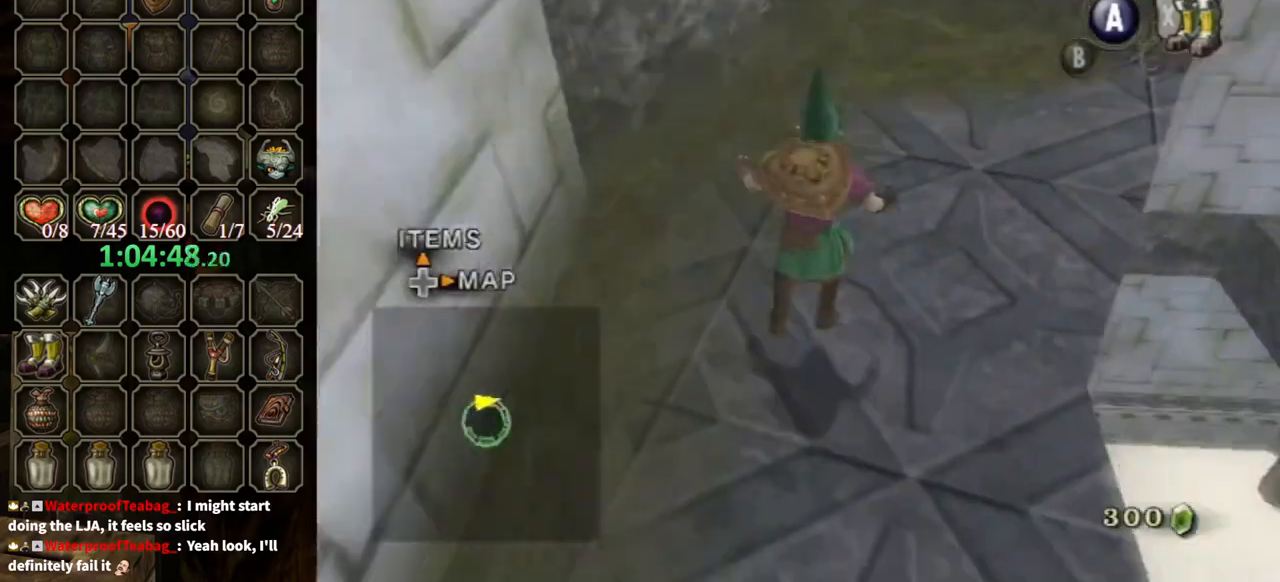
{"buttons": [], "left_stick": "up-right", "right_stick": "left", "events": [[467, "right_stick", "left"]]}
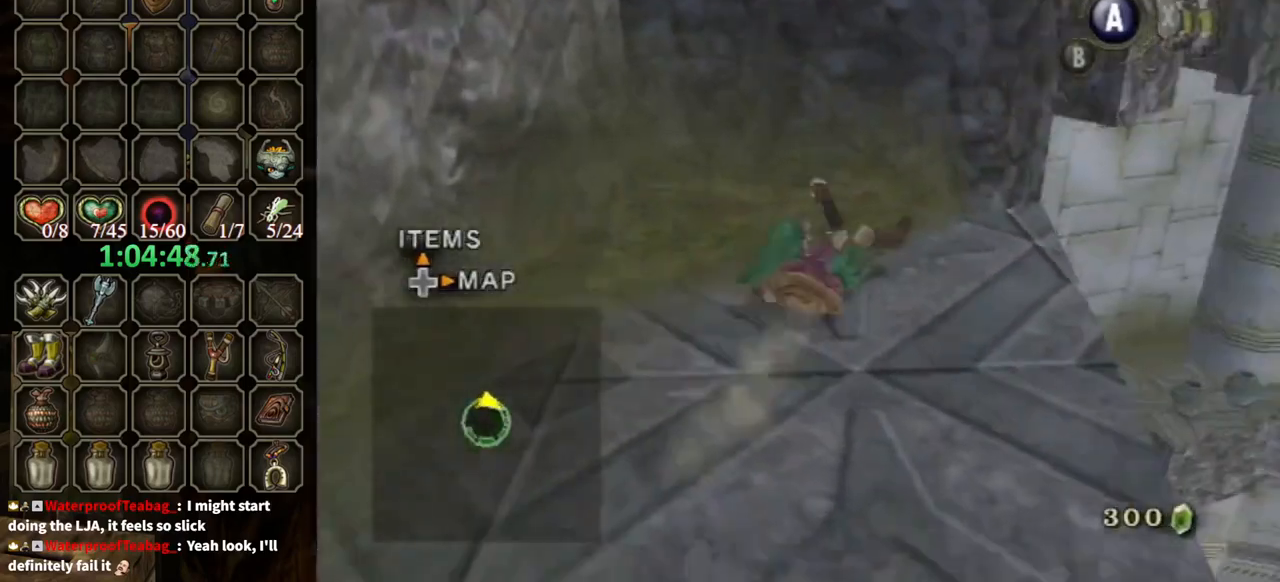
{"buttons": [], "left_stick": "up", "right_stick": "center", "events": [[67, "right_stick", "center"], [200, "left_stick", "up"], [300, "left_stick", "up-left"], [400, "left_stick", "up"]]}
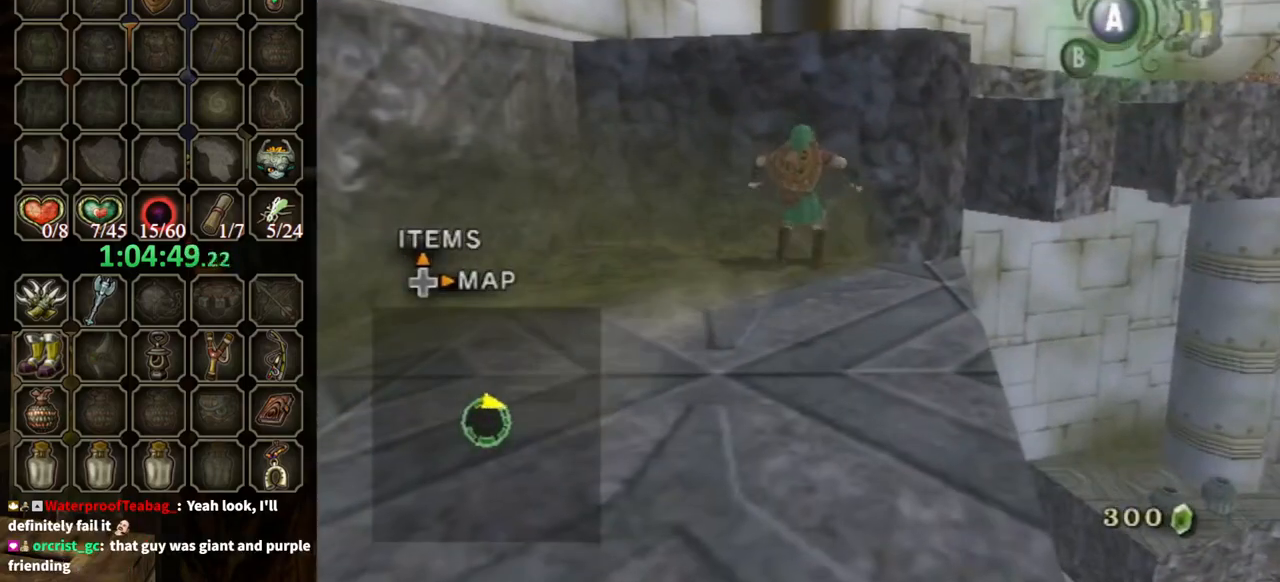
{"buttons": [], "left_stick": "up", "right_stick": "center", "events": []}
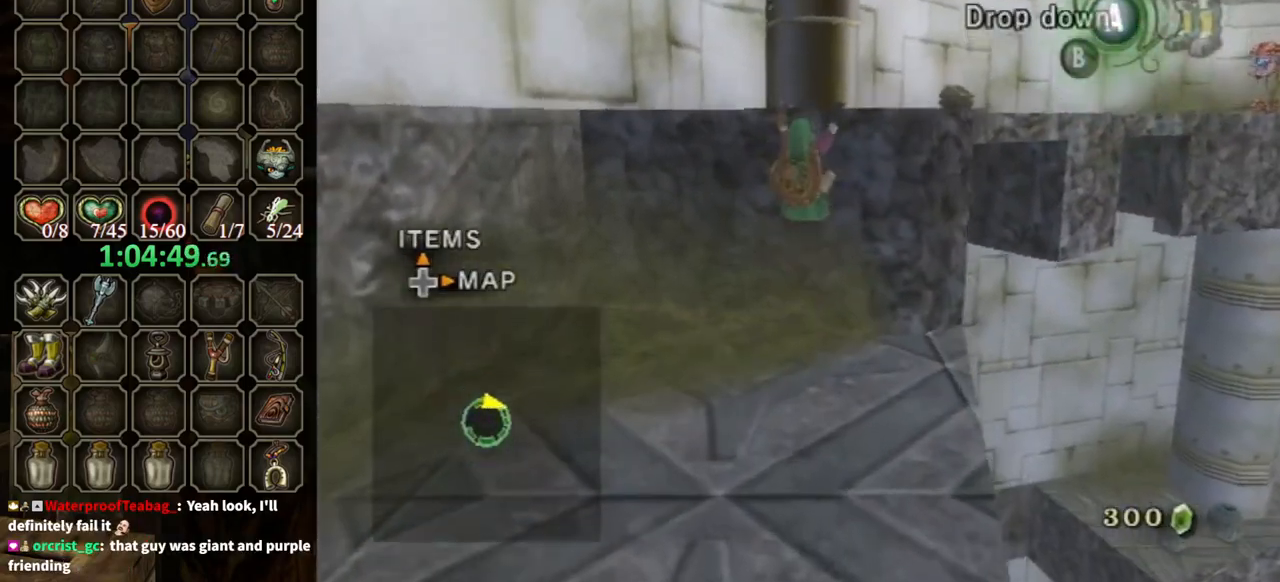
{"buttons": [], "left_stick": "center", "right_stick": "left", "events": [[133, "right_stick", "down"], [300, "right_stick", "center"], [400, "left_stick", "center"], [500, "right_stick", "left"]]}
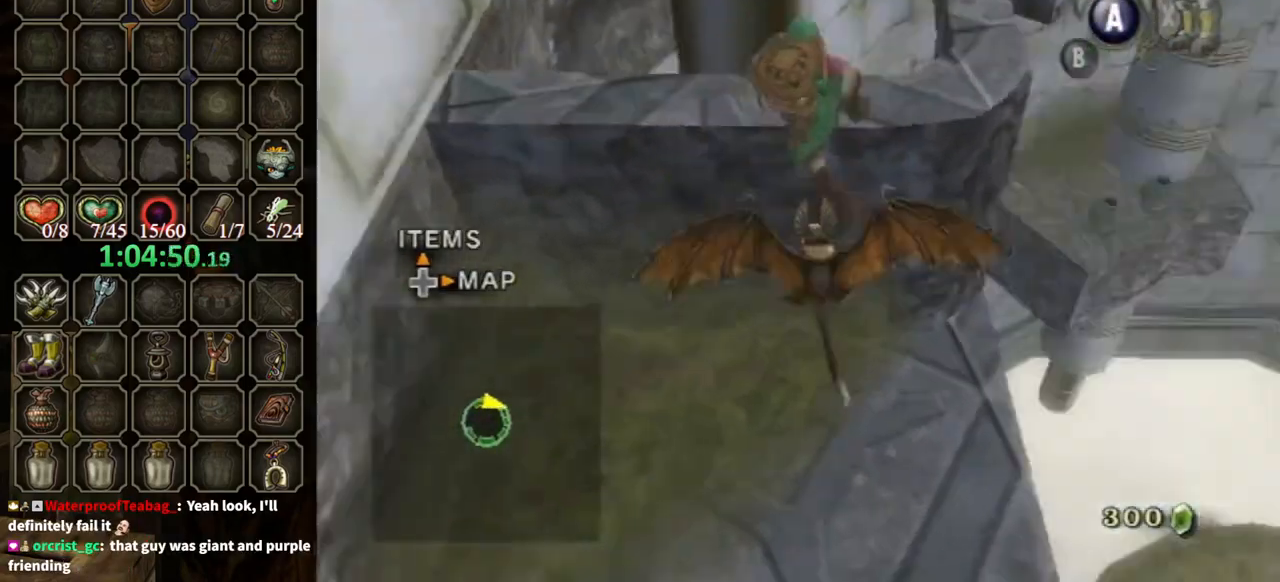
{"buttons": [], "left_stick": "up-right", "right_stick": "center", "events": [[133, "right_stick", "center"], [433, "left_stick", "up-right"]]}
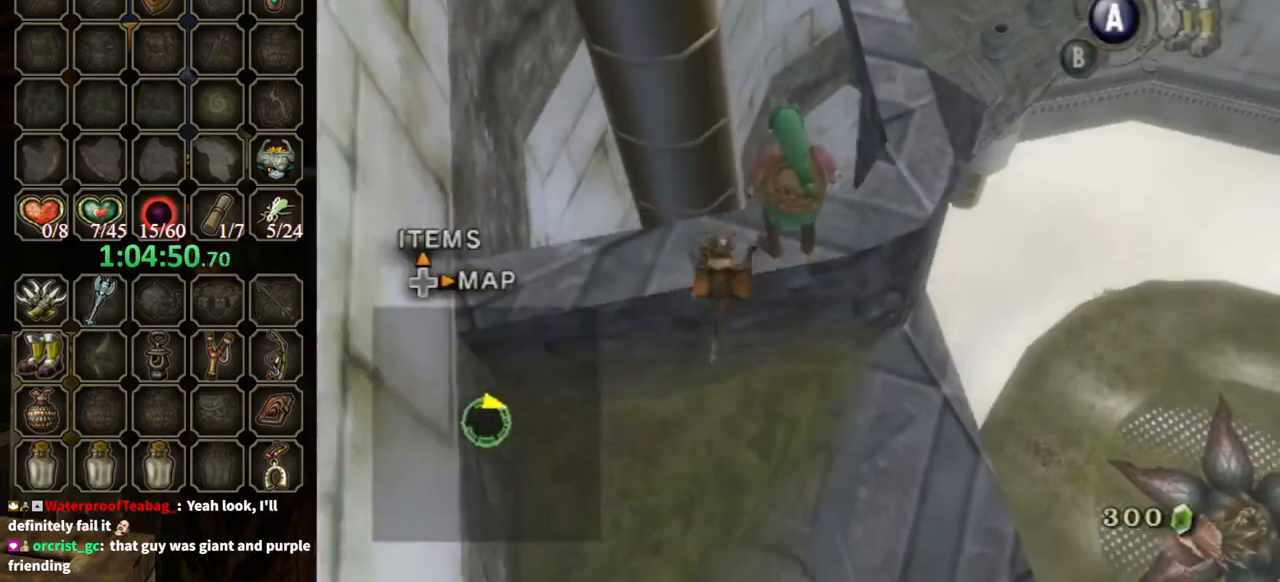
{"buttons": [], "left_stick": "up-left", "right_stick": "center", "events": [[67, "left_stick", "right"], [333, "left_stick", "up-right"], [467, "left_stick", "up-left"]]}
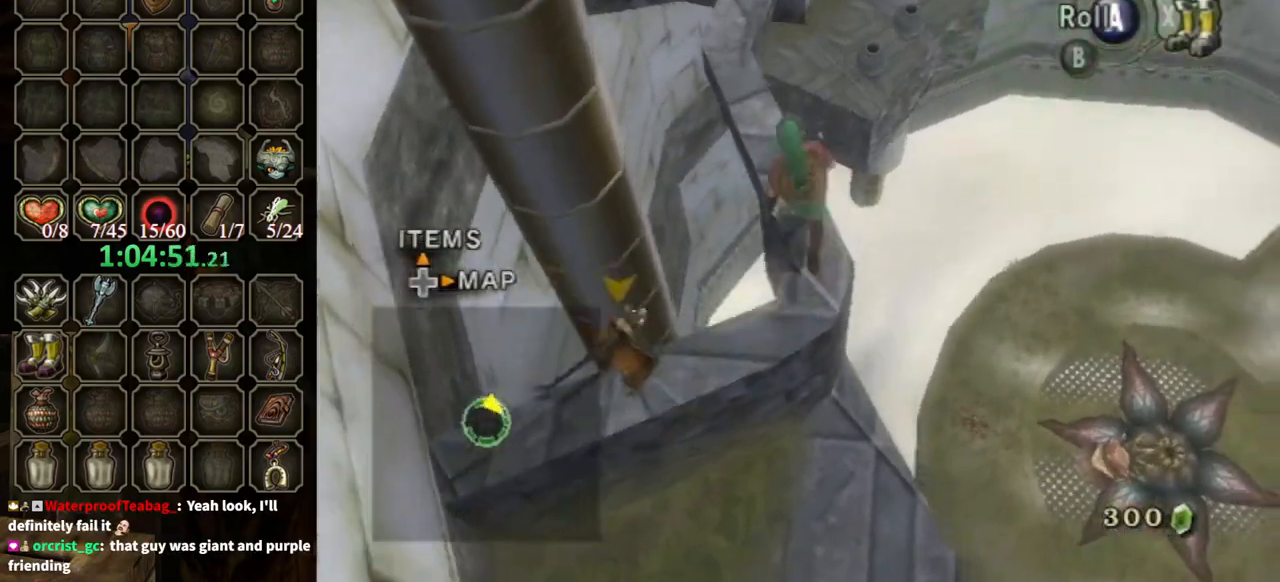
{"buttons": [], "left_stick": "up", "right_stick": "center", "events": [[100, "left_stick", "up"], [233, "left_stick", "up-left"], [500, "left_stick", "up"]]}
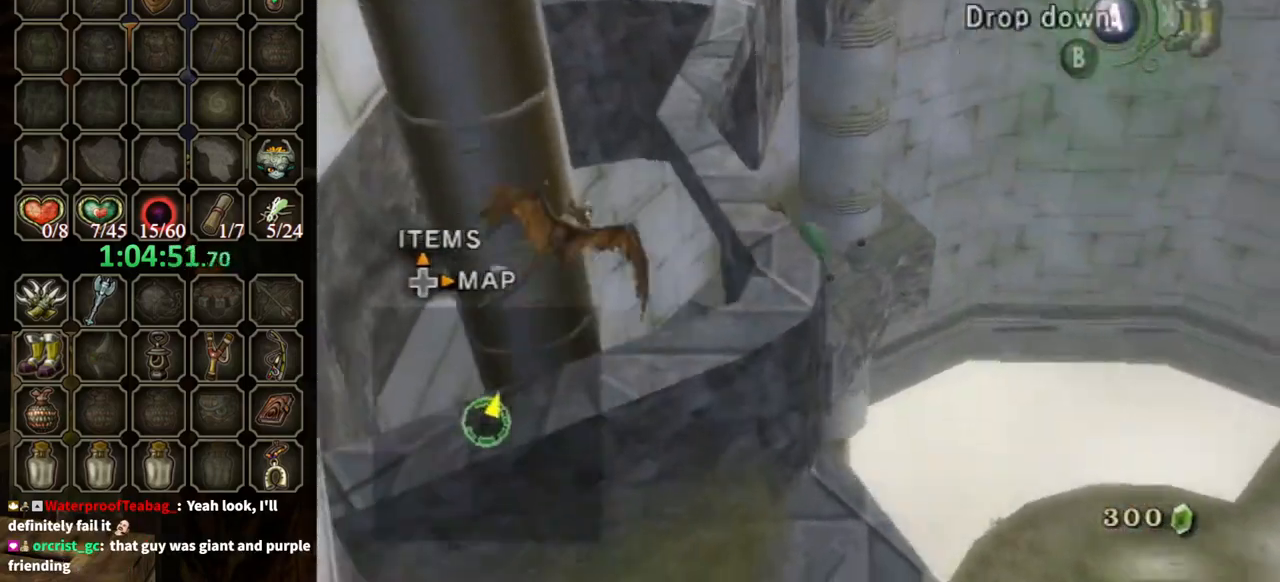
{"buttons": [], "left_stick": "center", "right_stick": "center", "events": [[200, "left_stick", "center"], [333, "right_stick", "down-right"], [467, "right_stick", "center"]]}
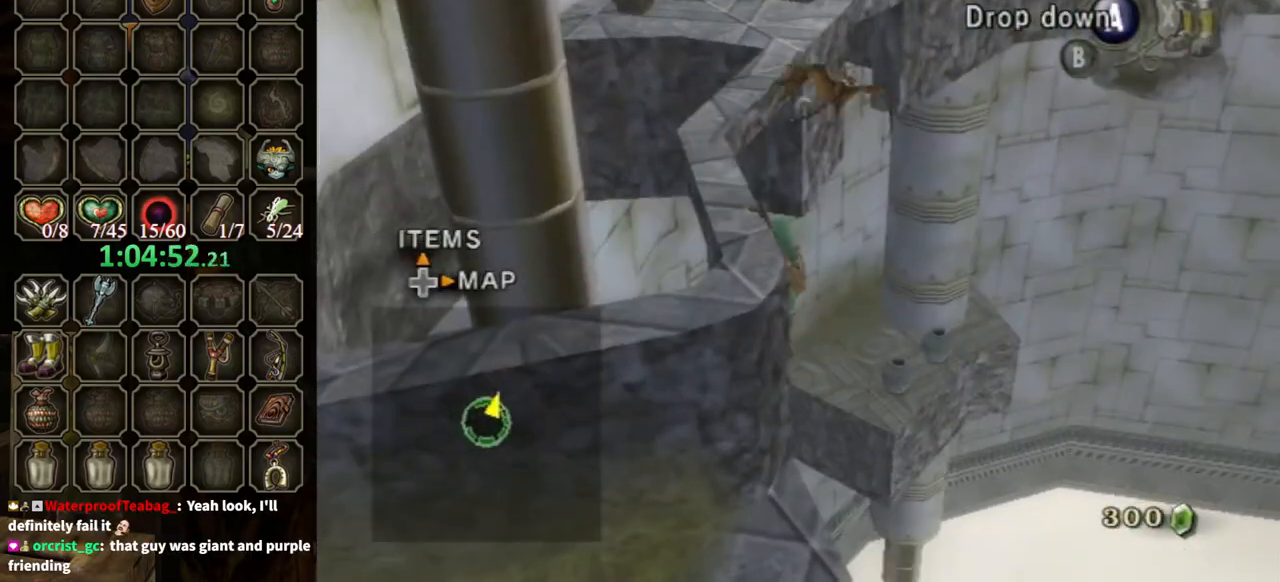
{"buttons": [], "left_stick": "left", "right_stick": "center", "events": [[233, "left_stick", "left"]]}
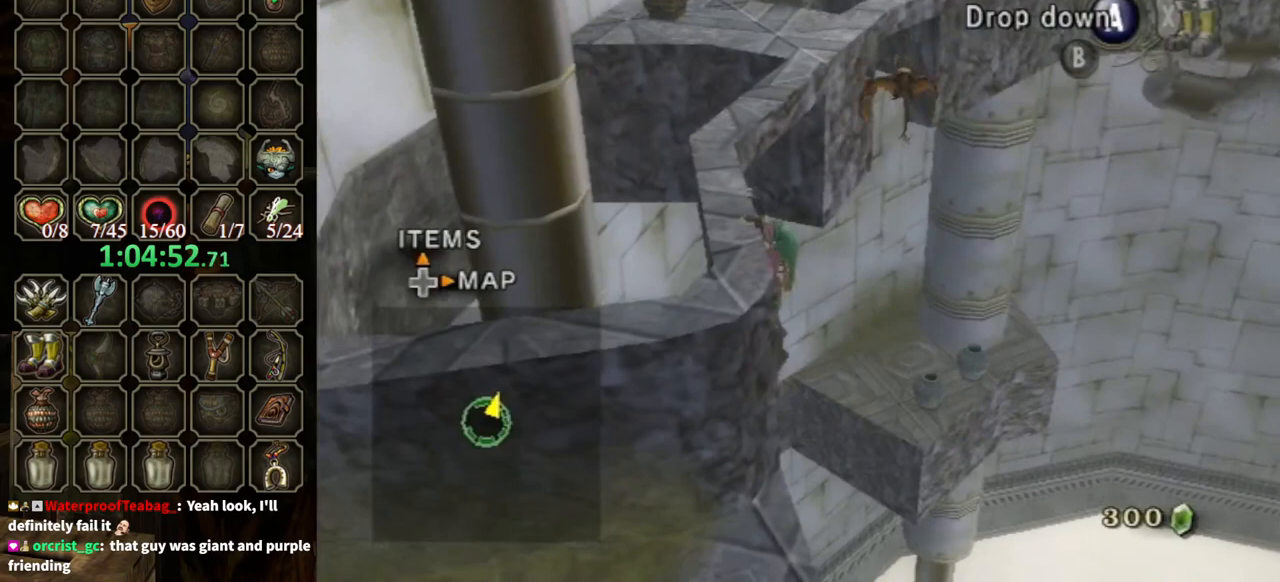
{"buttons": [], "left_stick": "left", "right_stick": "center", "events": []}
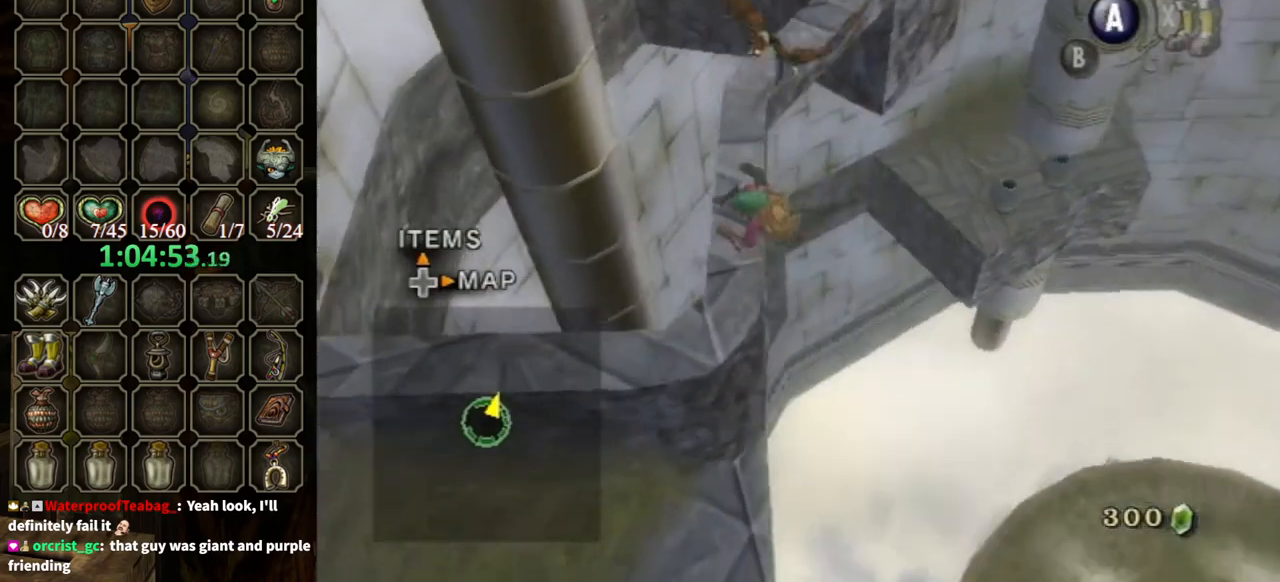
{"buttons": [], "left_stick": "up", "right_stick": "center", "events": [[67, "left_stick", "up-left"], [200, "left_stick", "center"], [500, "left_stick", "up"]]}
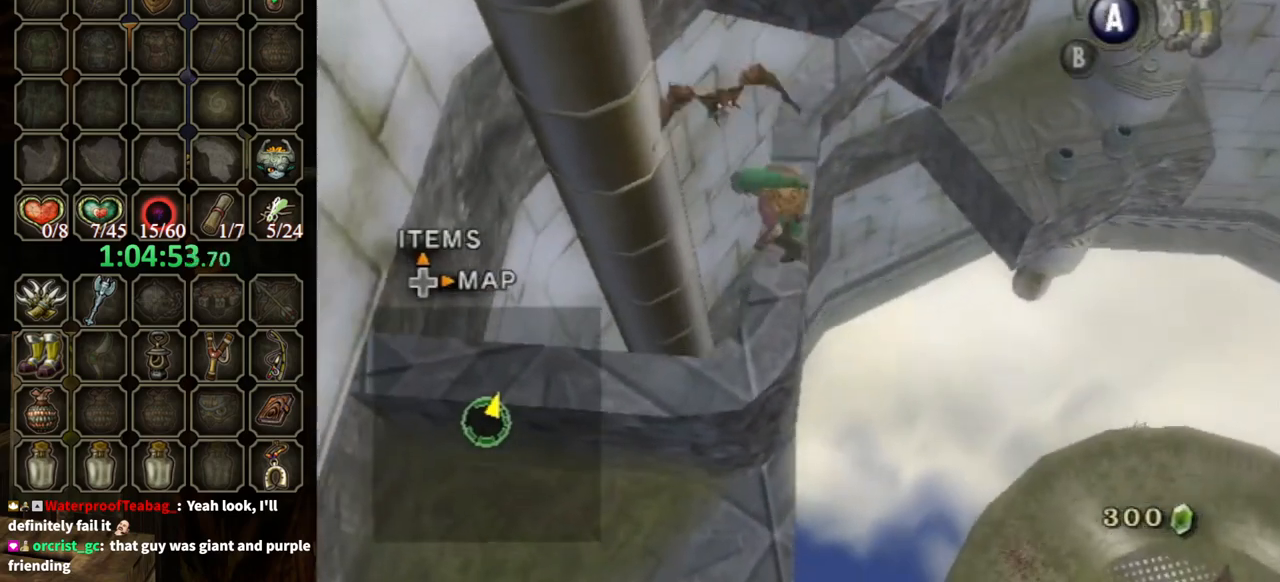
{"buttons": [], "left_stick": "up", "right_stick": "center", "events": [[233, "left_stick", "up-right"], [433, "left_stick", "up"]]}
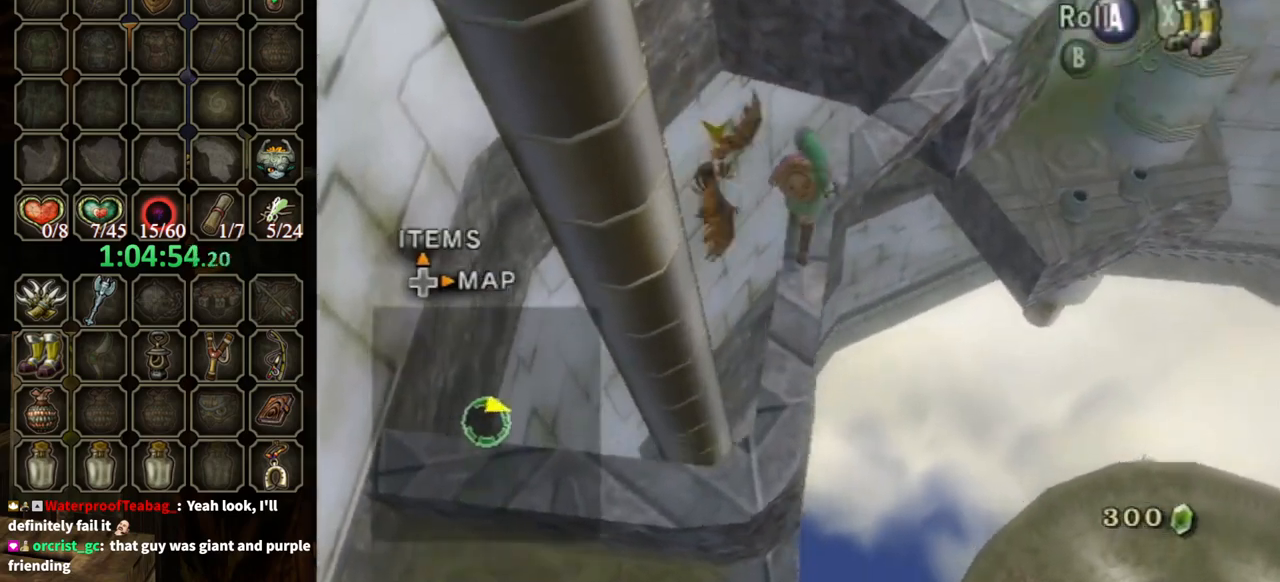
{"buttons": [], "left_stick": "up-right", "right_stick": "center", "events": [[67, "left_stick", "up-right"]]}
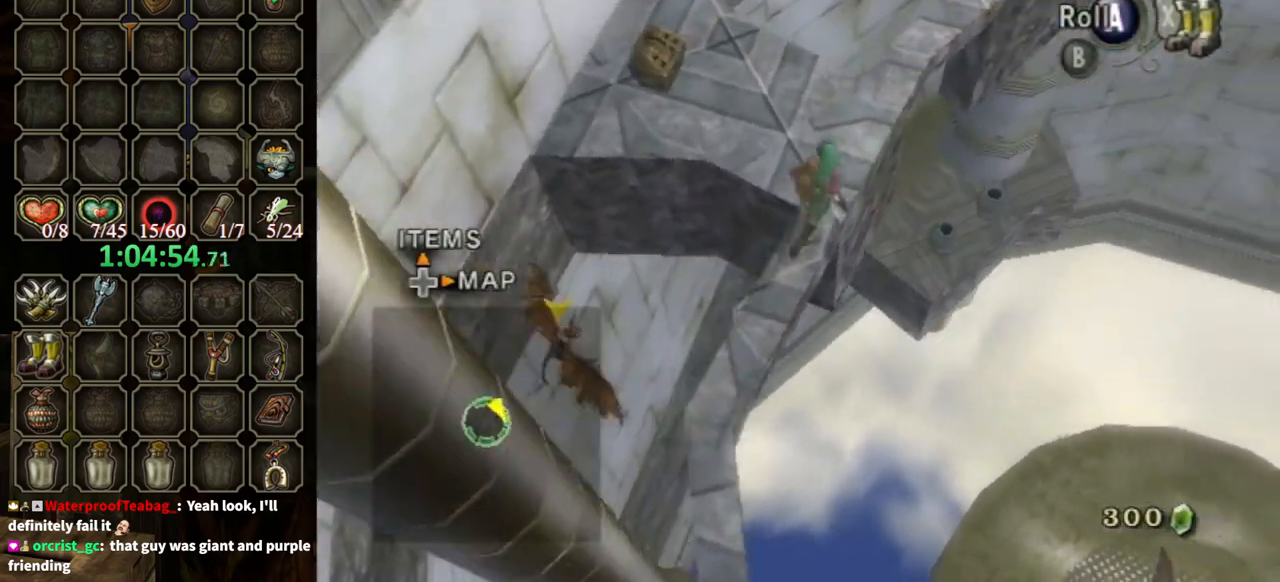
{"buttons": [], "left_stick": "up-left", "right_stick": "center", "events": [[167, "left_stick", "up-left"]]}
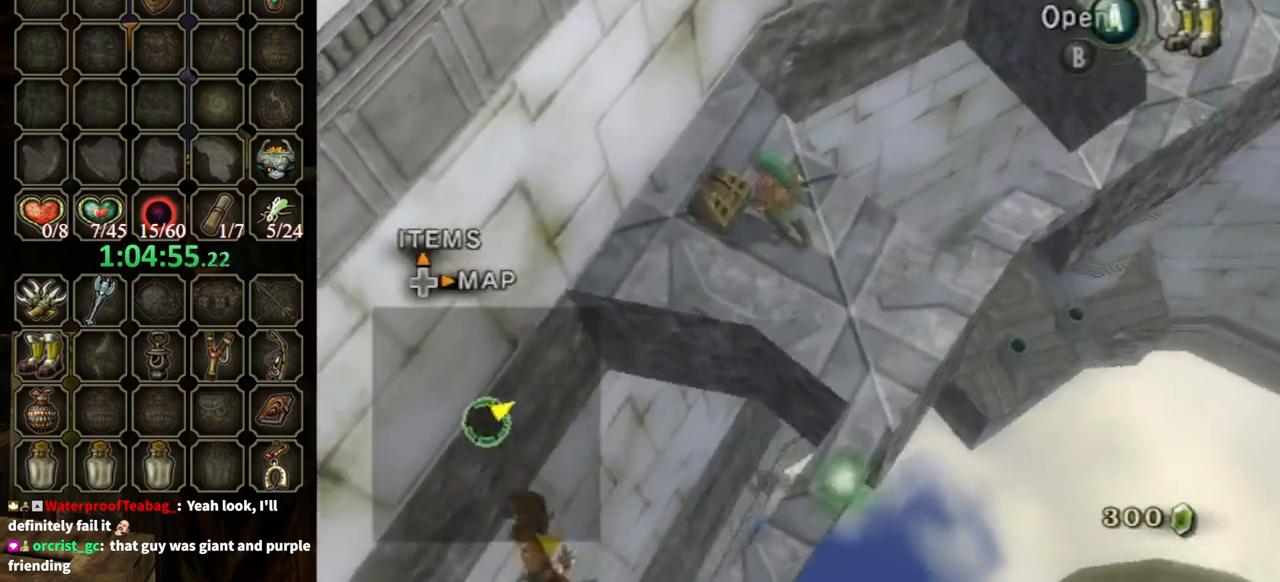
{"buttons": [], "left_stick": "center", "right_stick": "center", "events": [[67, "A", "down"], [67, "left_stick", "center"], [167, "A", "up"]]}
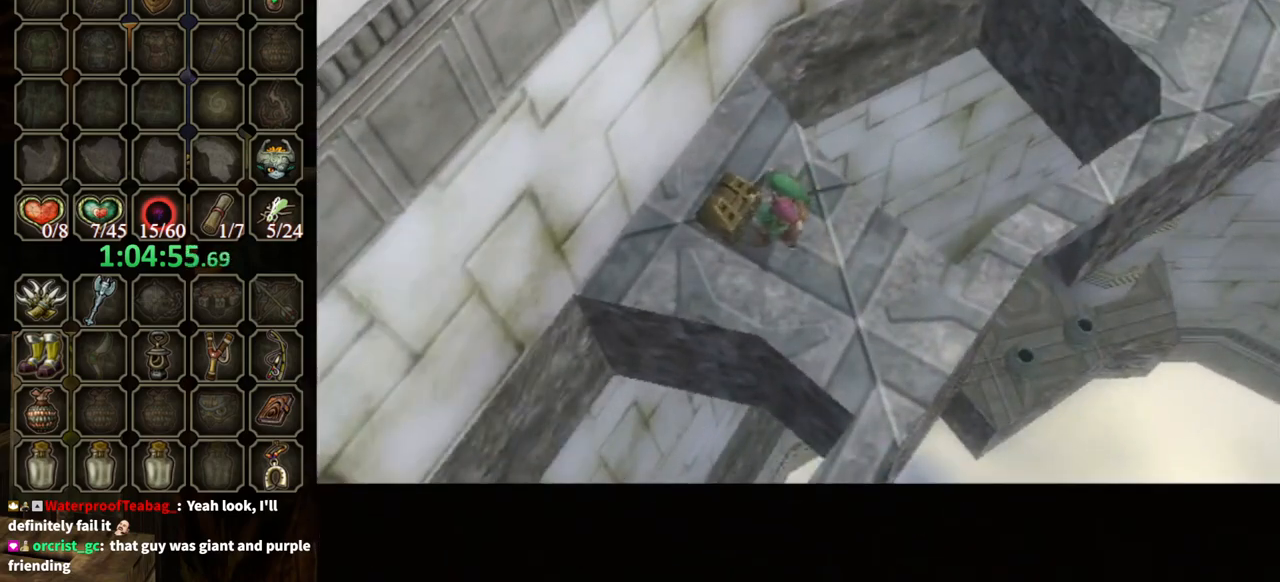
{"buttons": [], "left_stick": "center", "right_stick": "center", "events": []}
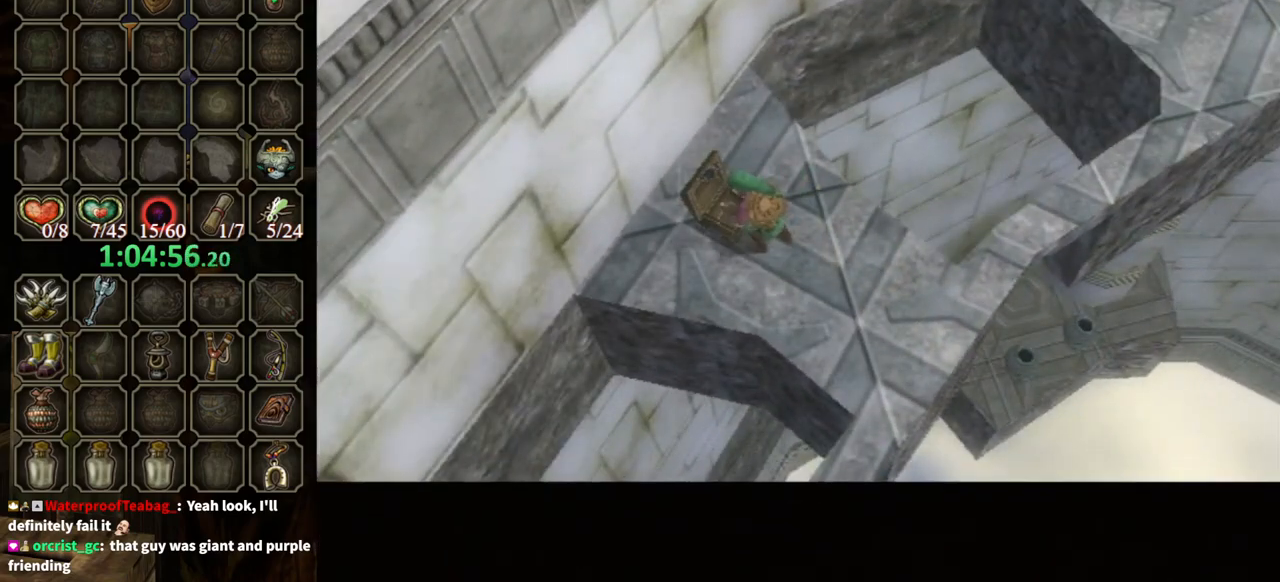
{"buttons": ["B"], "left_stick": "center", "right_stick": "center", "events": [[433, "B", "down"]]}
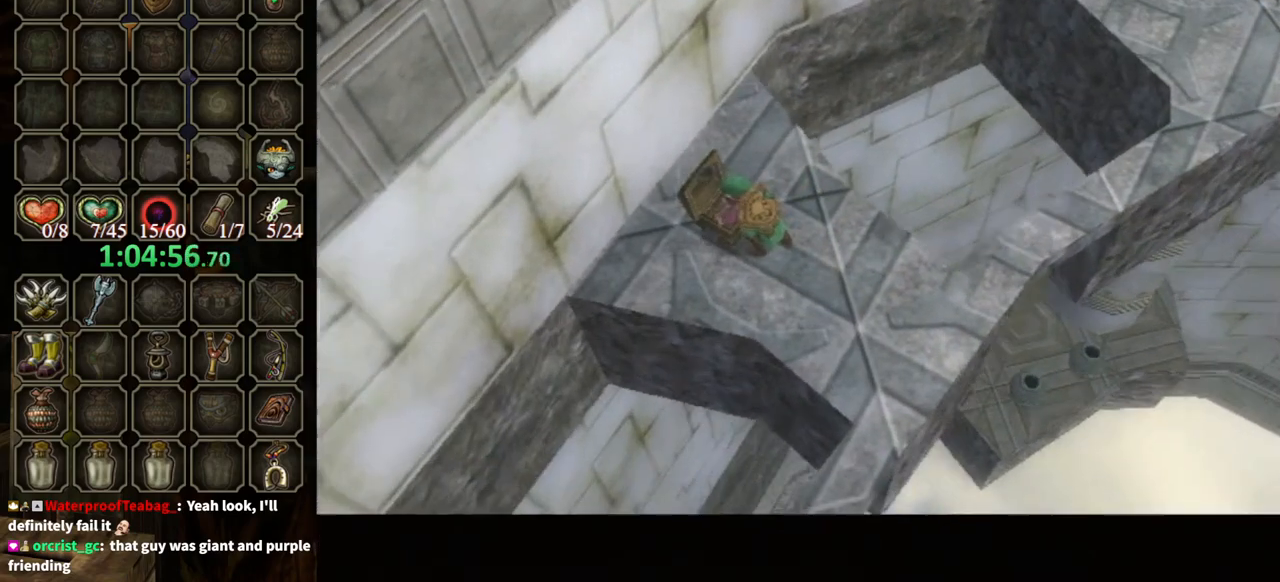
{"buttons": ["B"], "left_stick": "center", "right_stick": "center", "events": []}
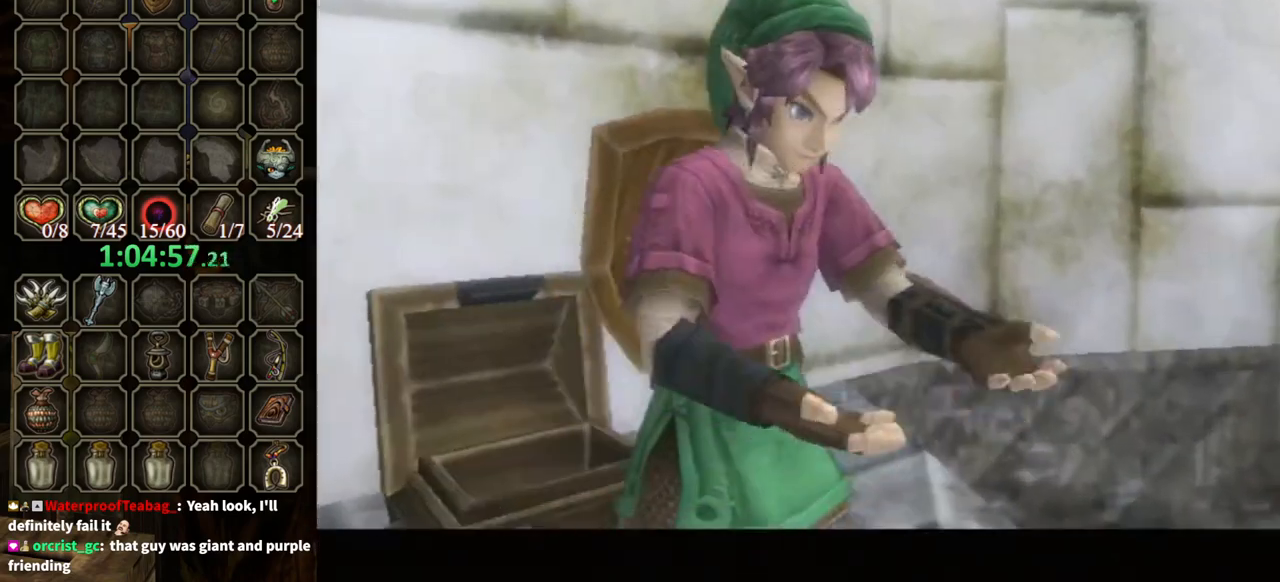
{"buttons": ["B"], "left_stick": "center", "right_stick": "center", "events": []}
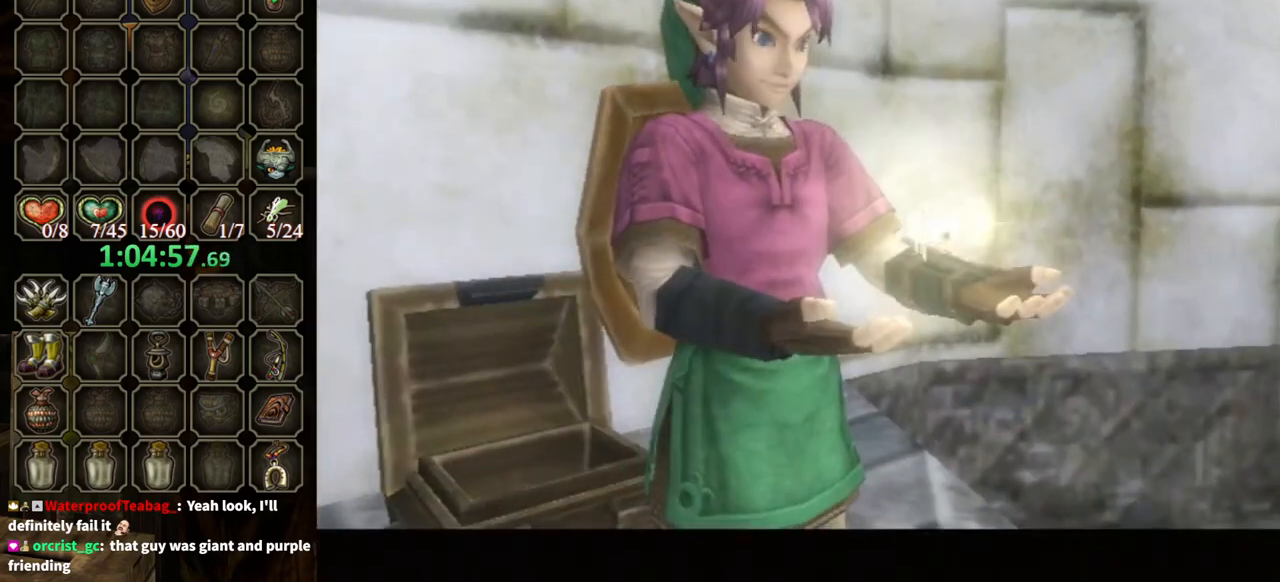
{"buttons": ["B"], "left_stick": "center", "right_stick": "center", "events": []}